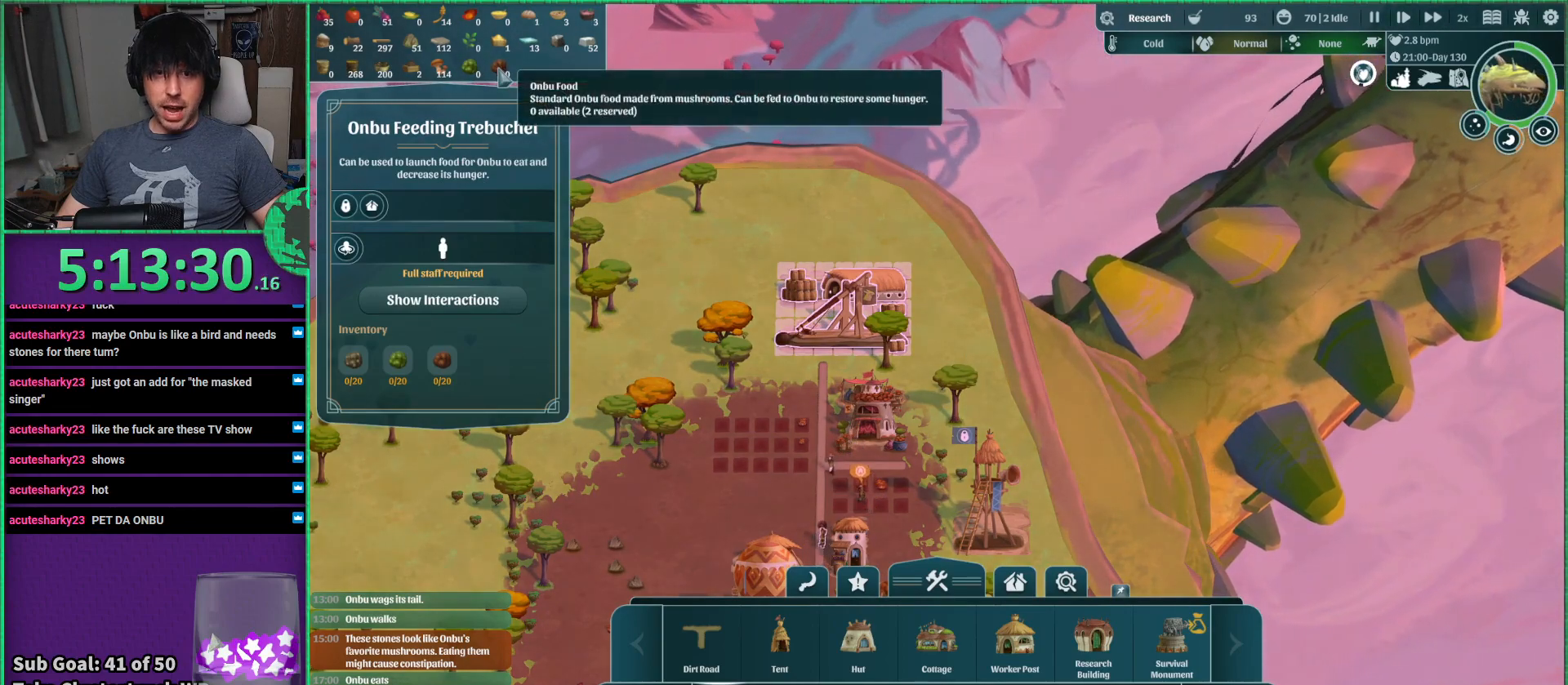
Gameplay with keyboard; each line is a JSON object with the keys held at the frame after it. "events" lists presses ("down") and releases ("up") of "a", "d", "e", "s", "shift", "space" and "w" between this image and that frame as [ms after this image, input, new state], when the widget could be followed in between. No other keys are recorded. Mouse input is not recorded.
{"keys": [], "events": [[216, "s", "down"], [366, "s", "up"]]}
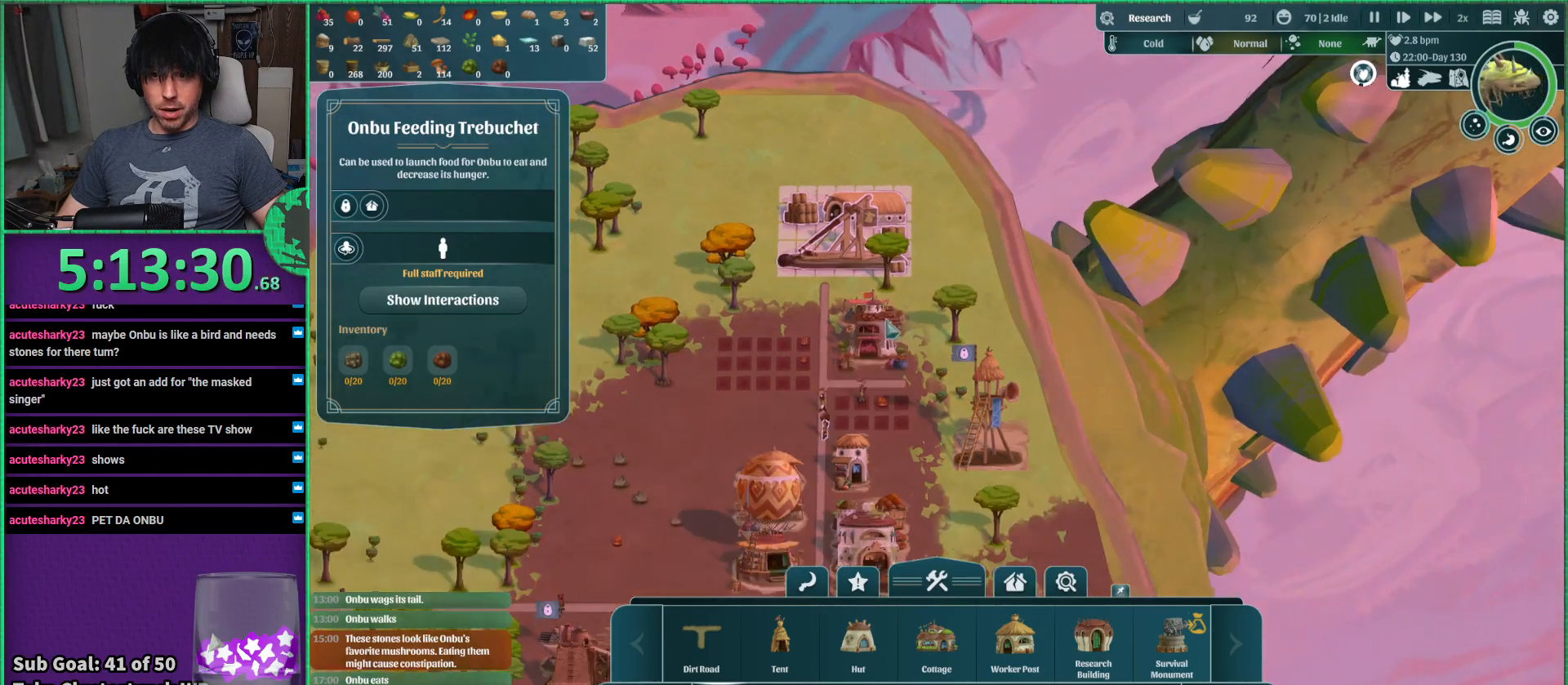
{"keys": [], "events": []}
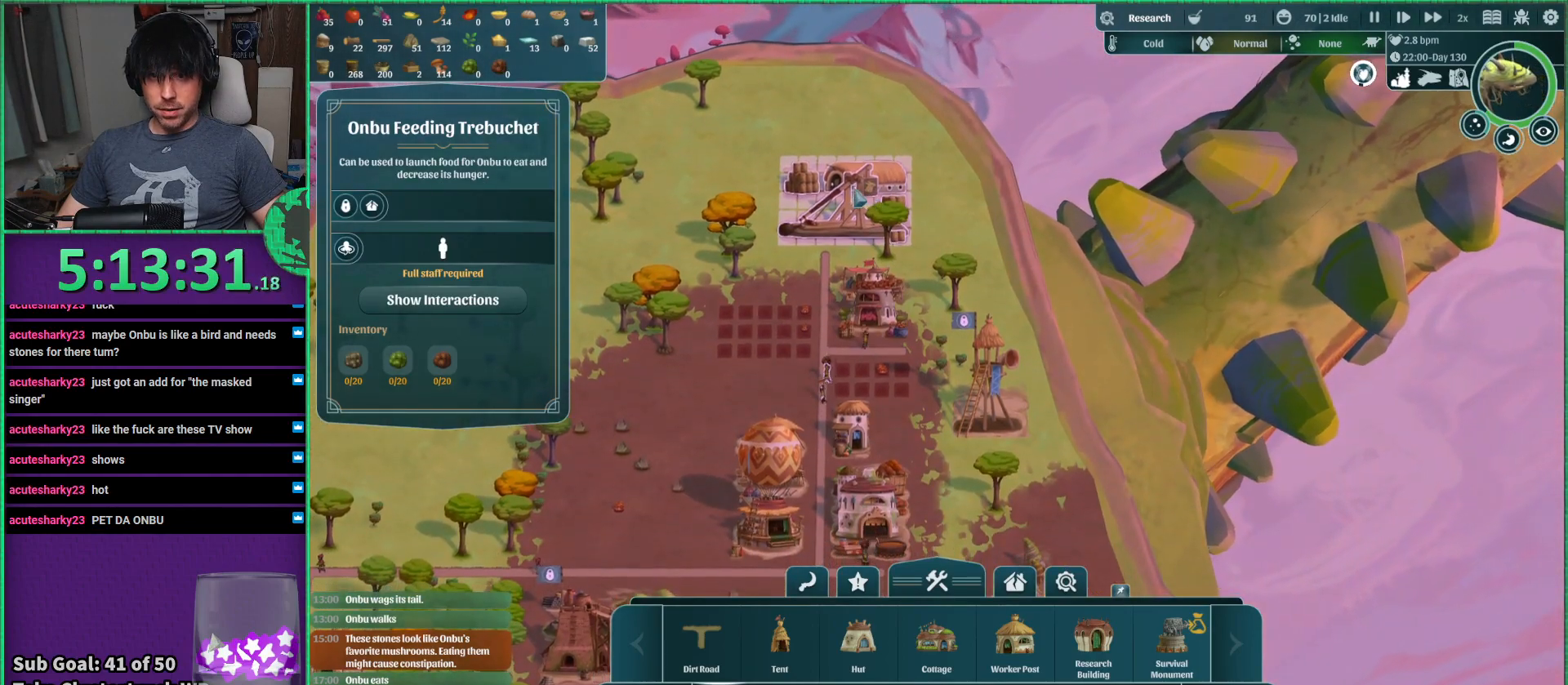
{"keys": [], "events": [[216, "s", "down"], [250, "a", "down"], [333, "a", "up"], [350, "s", "up"]]}
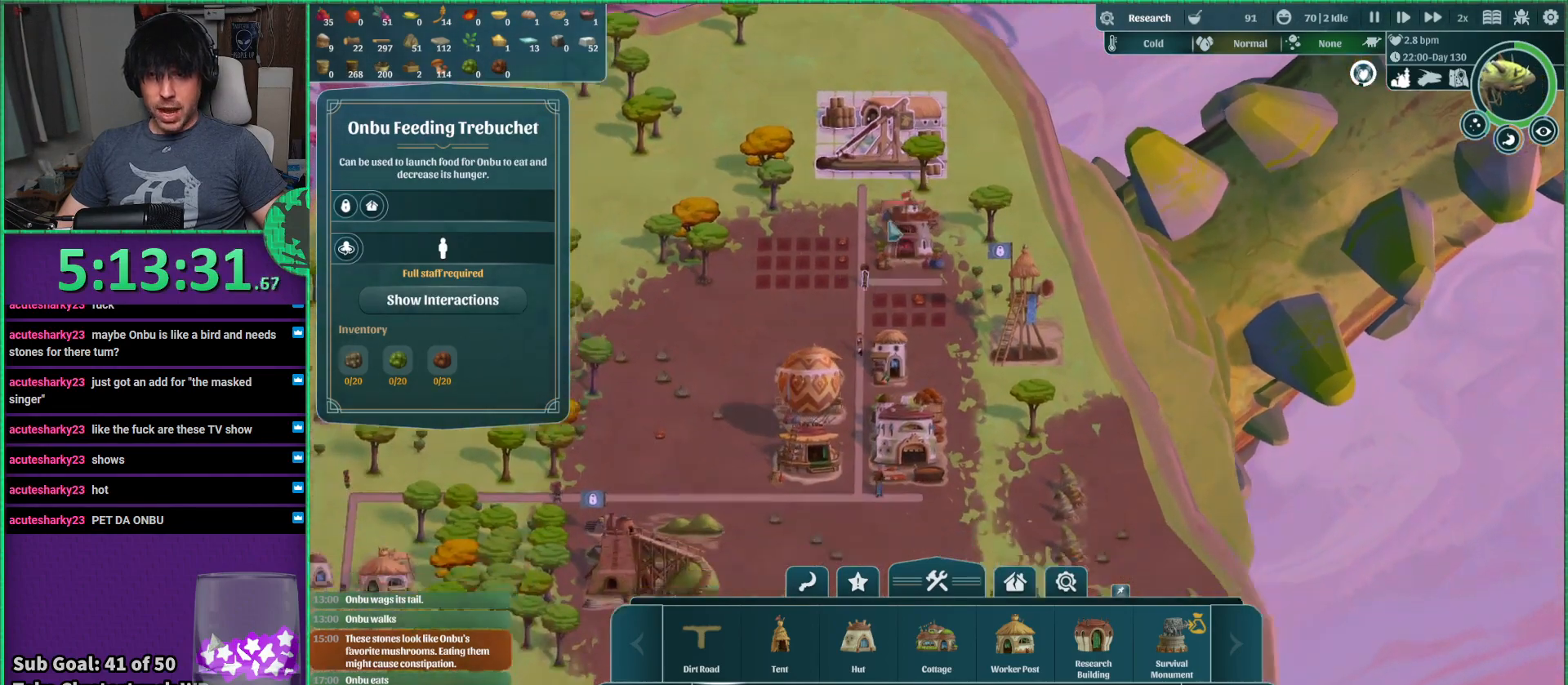
{"keys": [], "events": []}
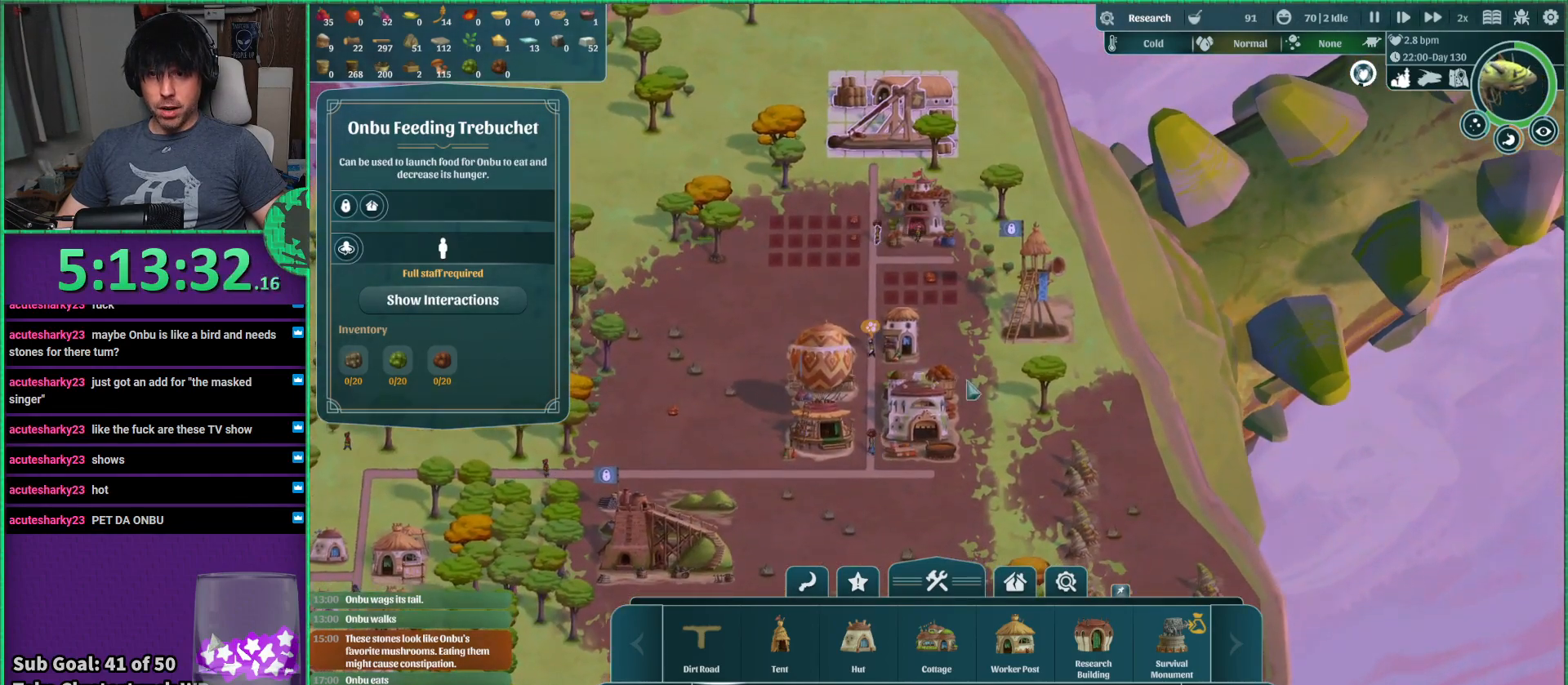
{"keys": [], "events": []}
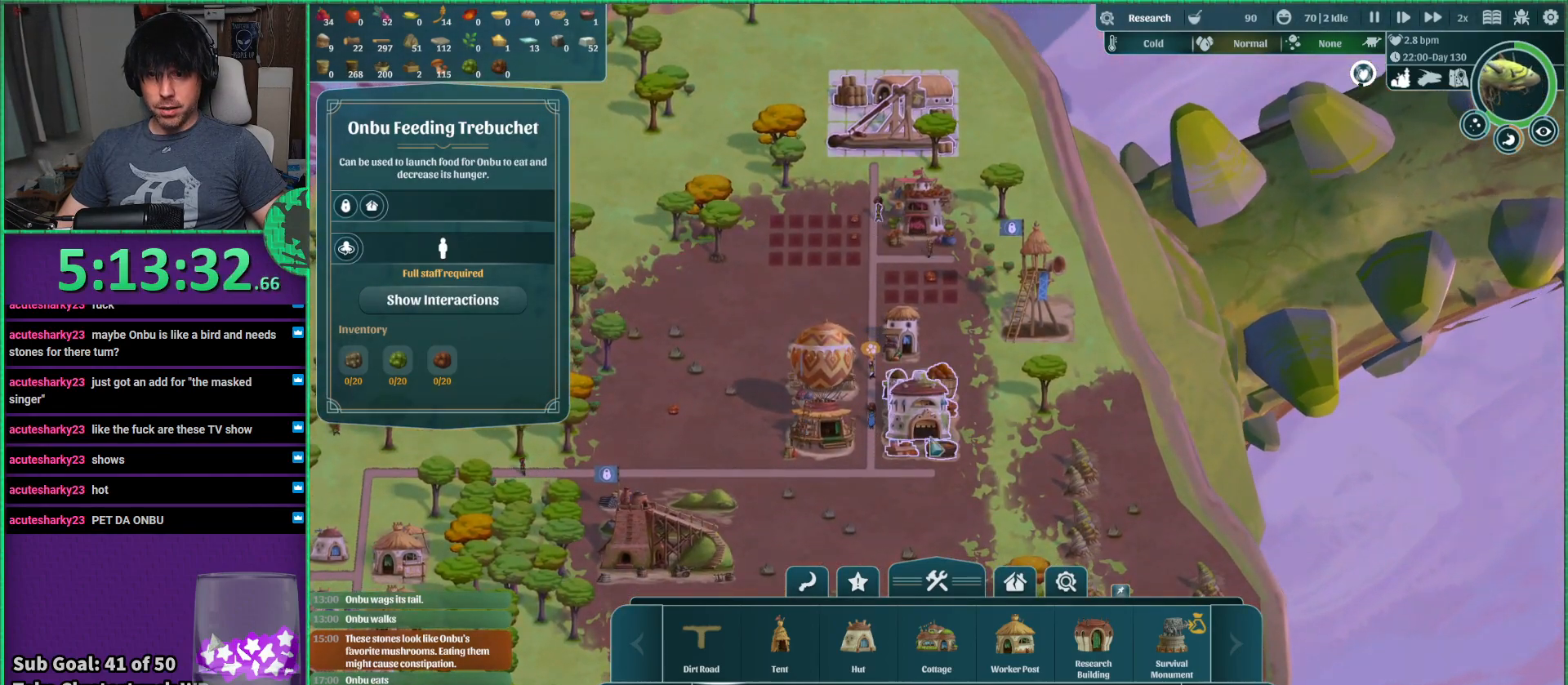
{"keys": [], "events": []}
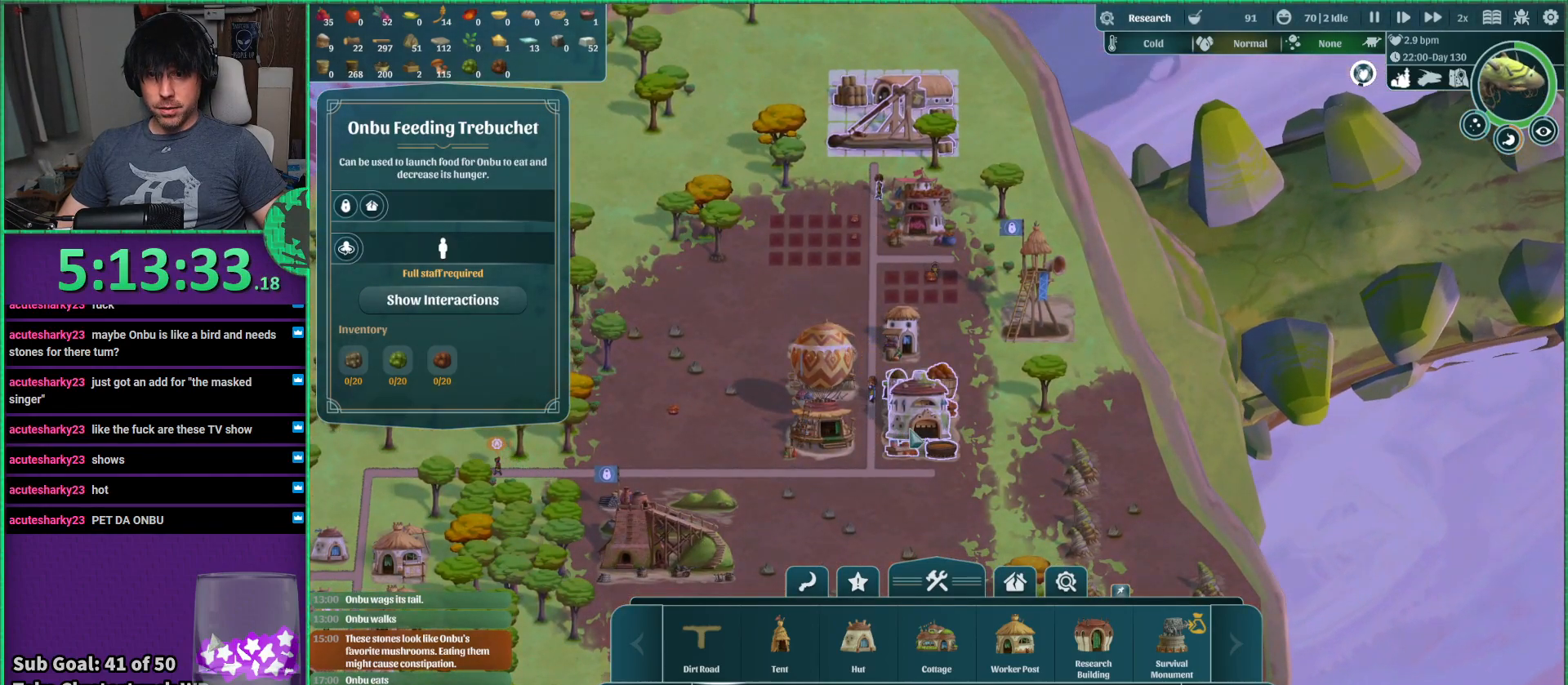
{"keys": [], "events": []}
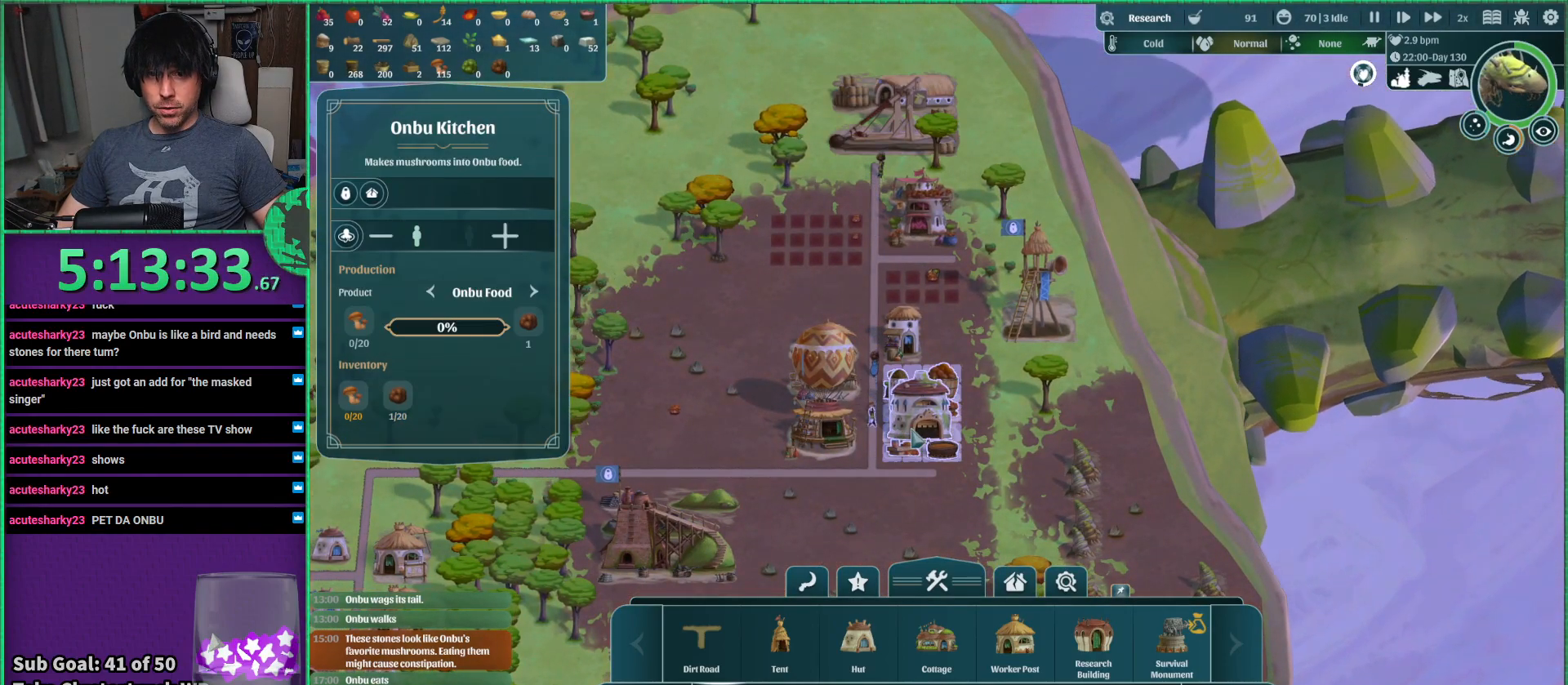
{"keys": [], "events": [[183, "a", "down"], [266, "a", "up"]]}
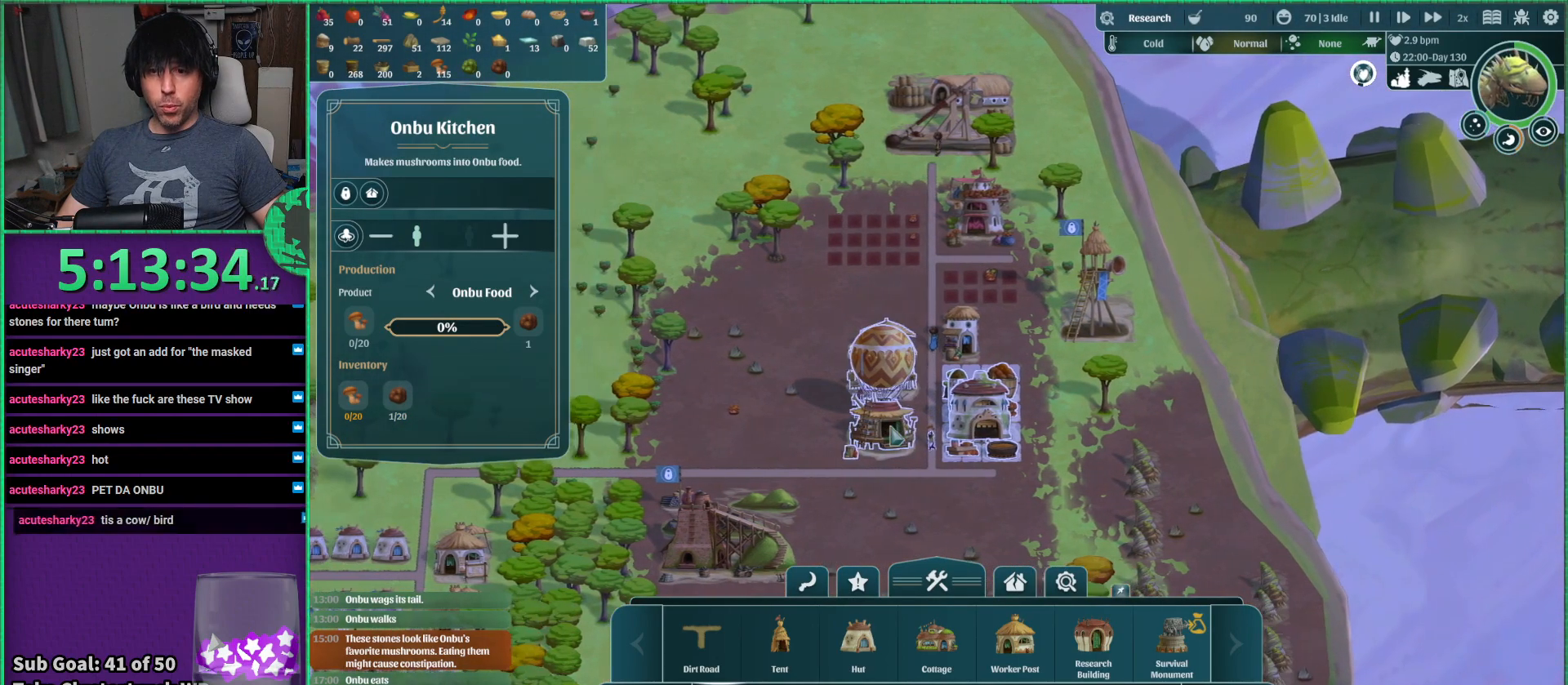
{"keys": [], "events": []}
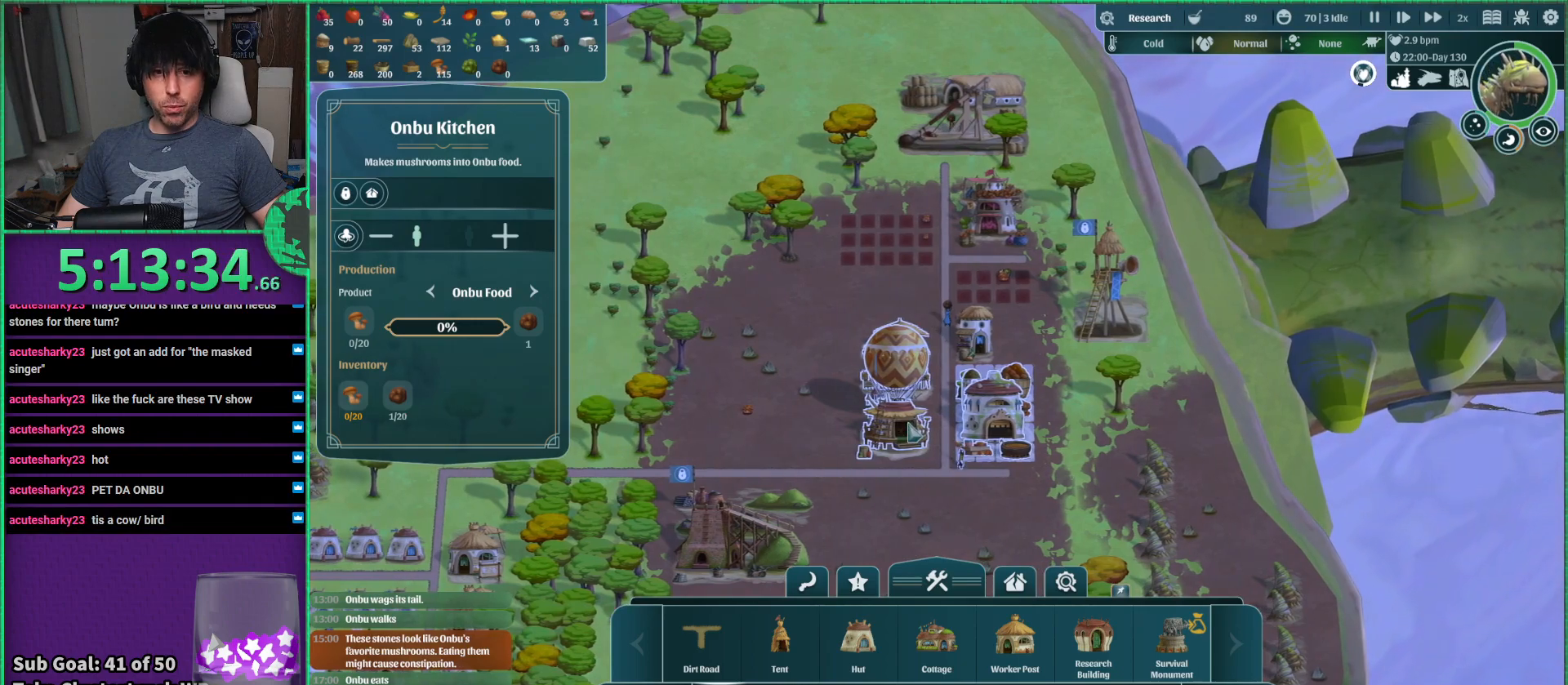
{"keys": [], "events": []}
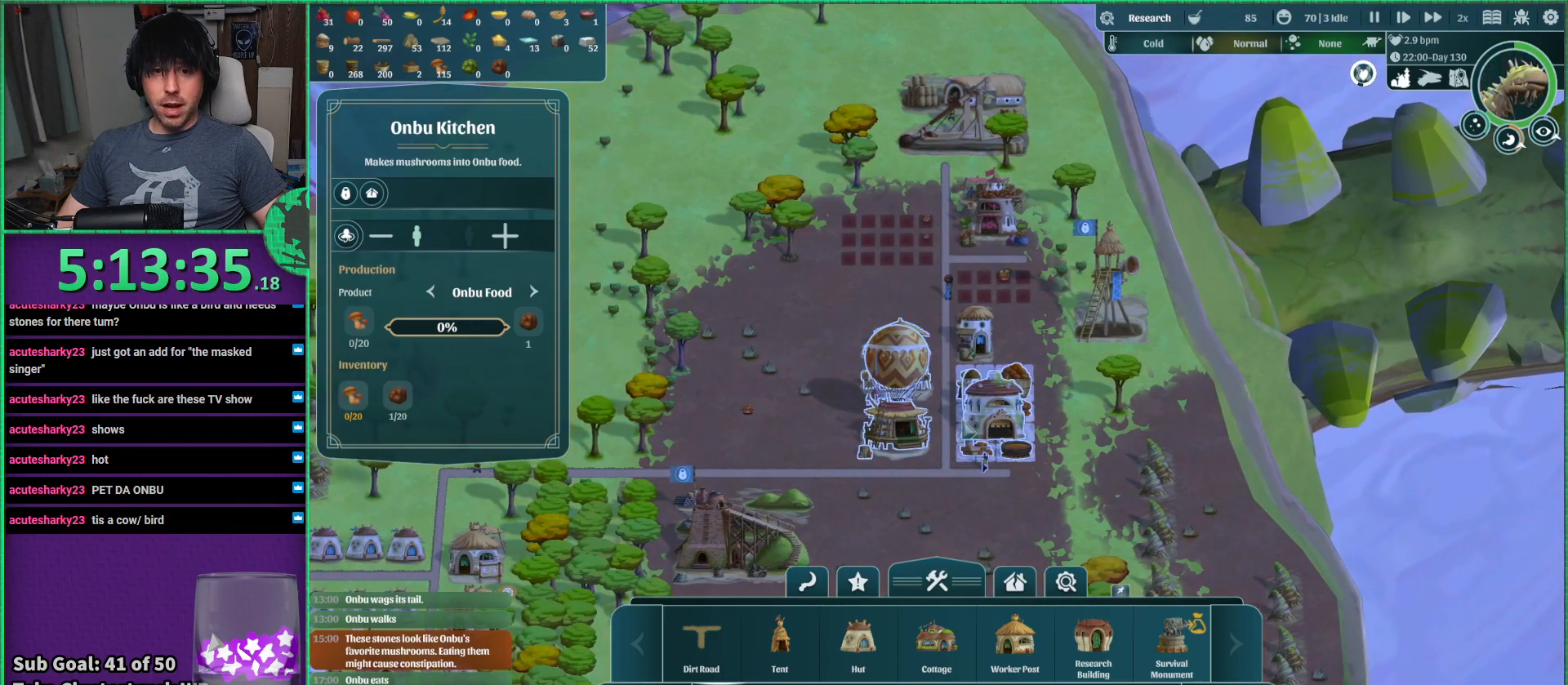
{"keys": [], "events": []}
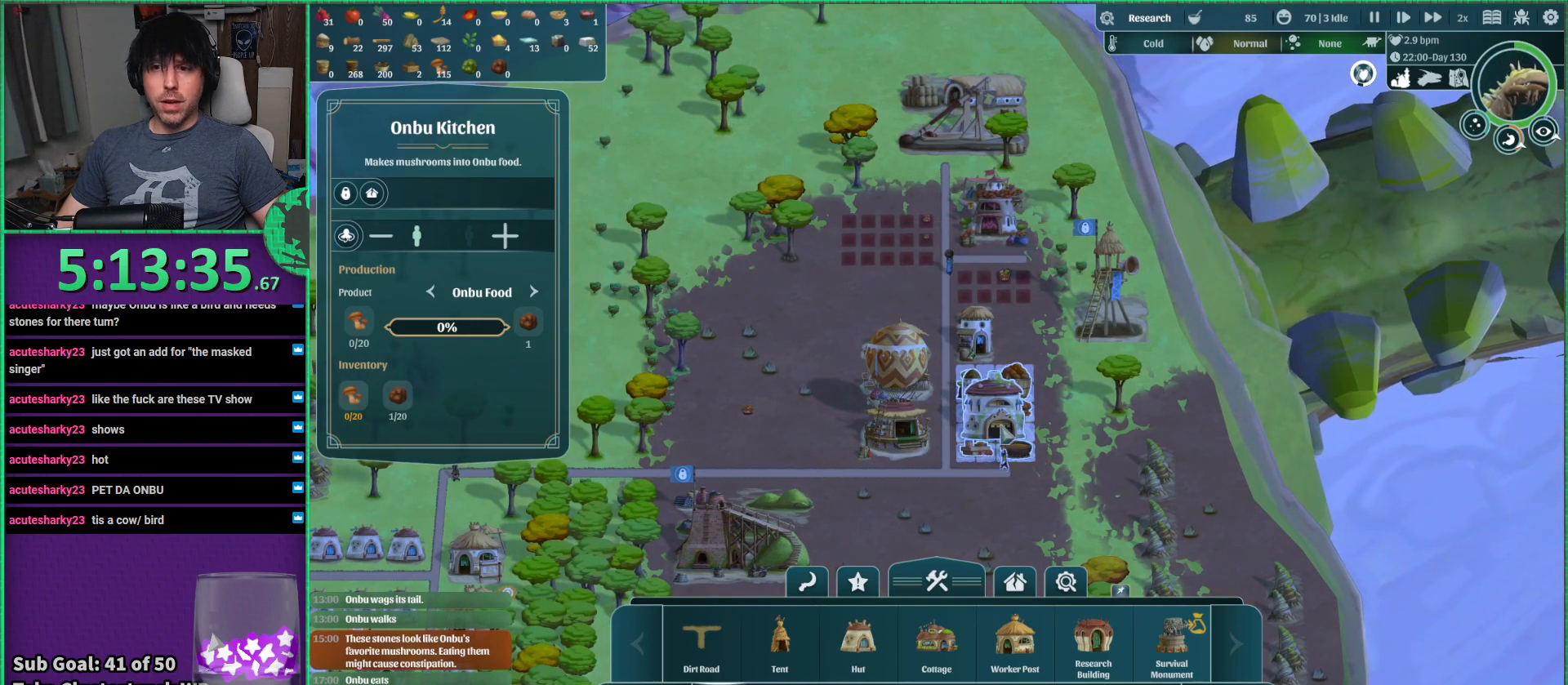
{"keys": [], "events": []}
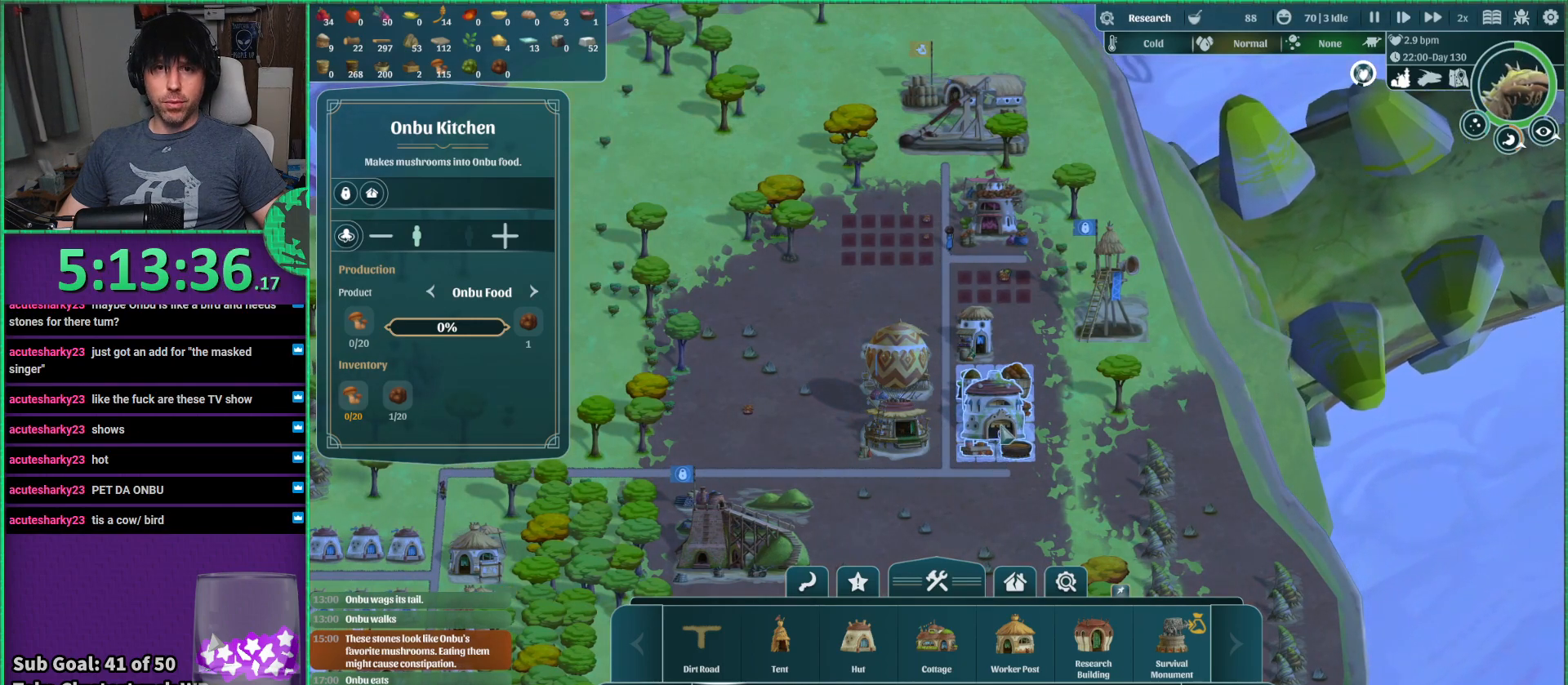
{"keys": [], "events": []}
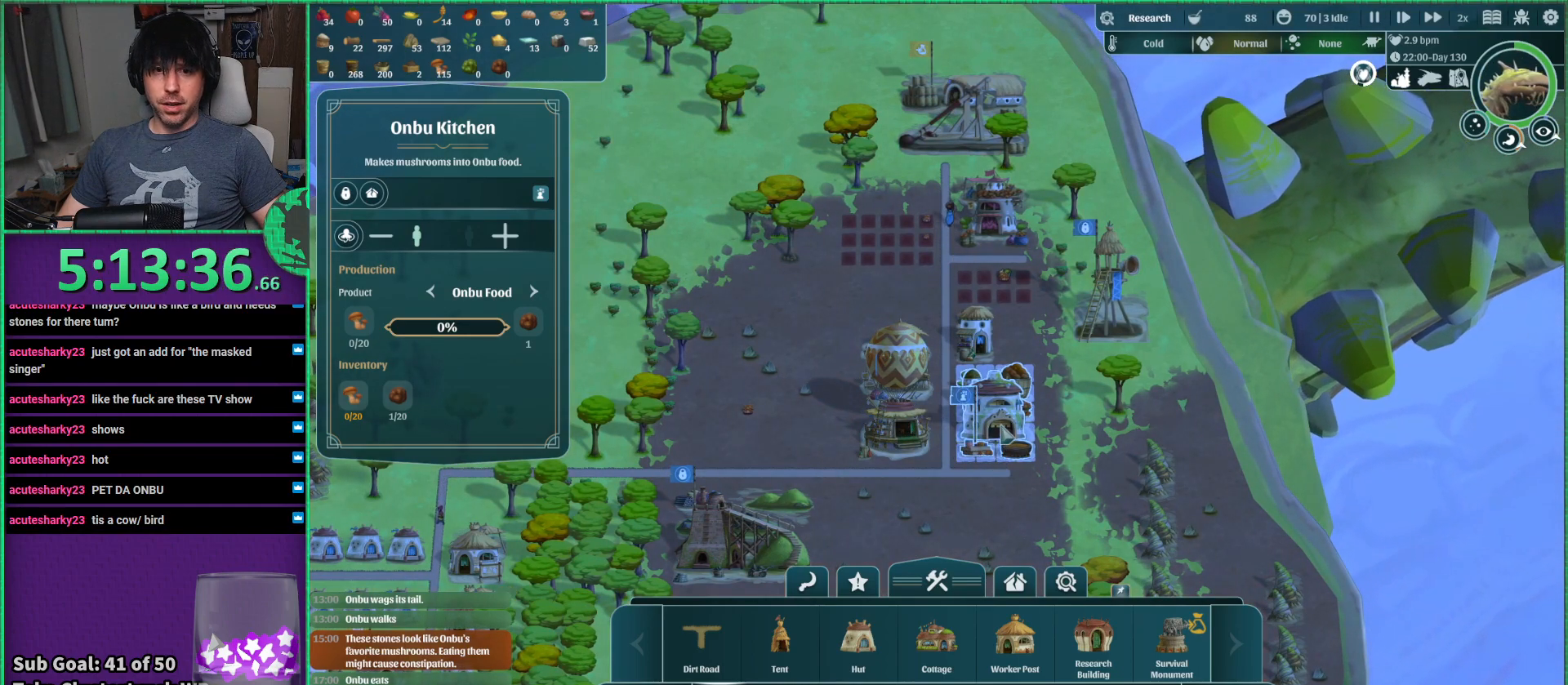
{"keys": [], "events": []}
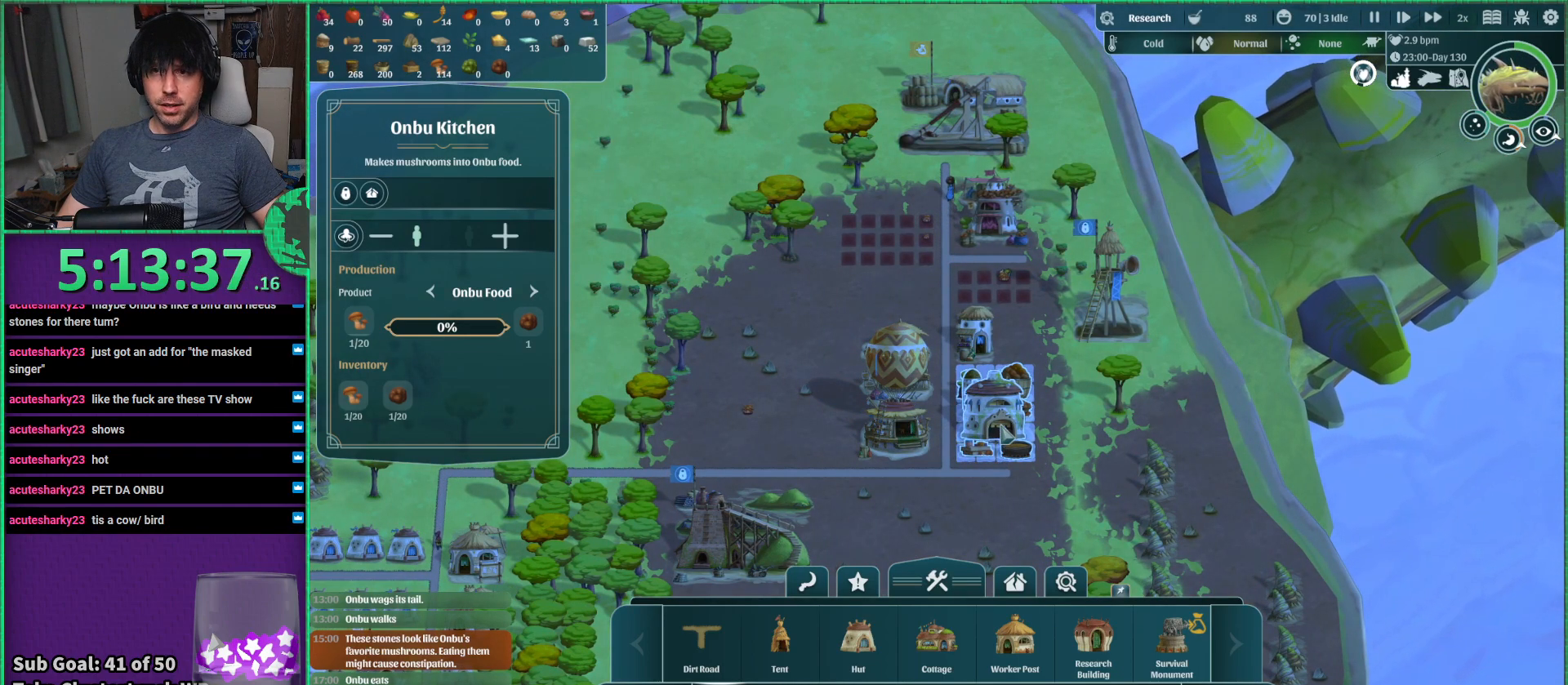
{"keys": [], "events": []}
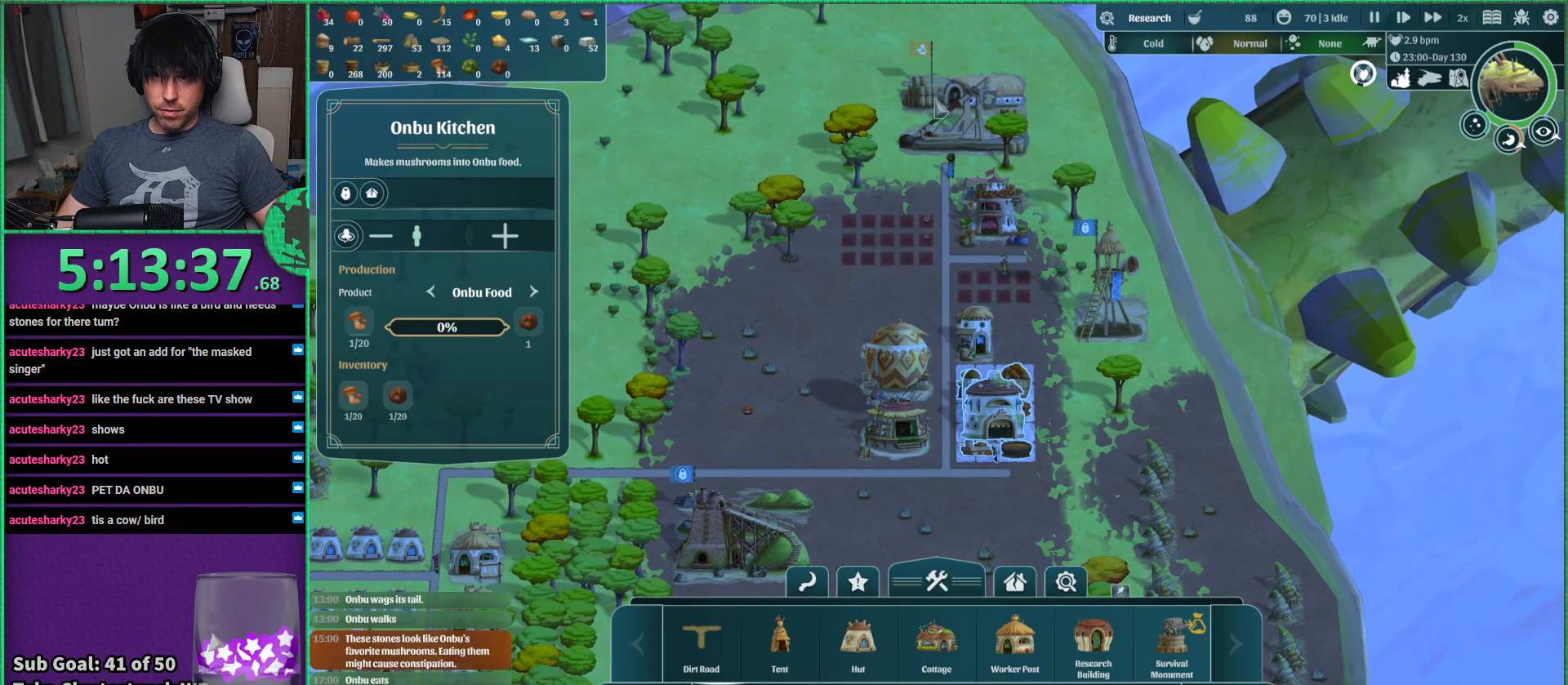
{"keys": [], "events": [[200, "w", "down"], [400, "w", "up"]]}